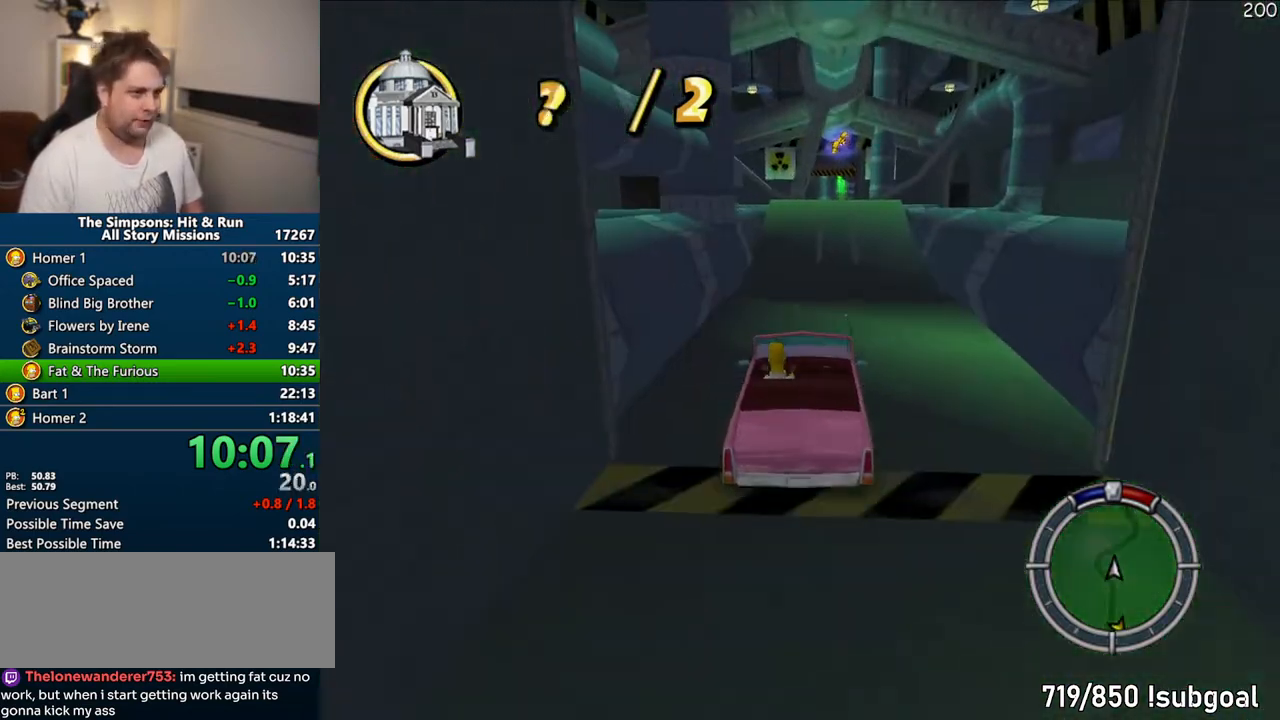
Gameplay with a controller (PlayStation layout); each line is a JSON object with the inputs held at the frame after it. "events" lists button and stick changes between this image and that frame as [ms after this image, input, new state], when the widget could be followed in between. Not read: L3 R3.
{"buttons": ["CROSS"], "left_stick": "center", "right_stick": "center", "events": [[350, "left_stick", "right"], [417, "left_stick", "center"]]}
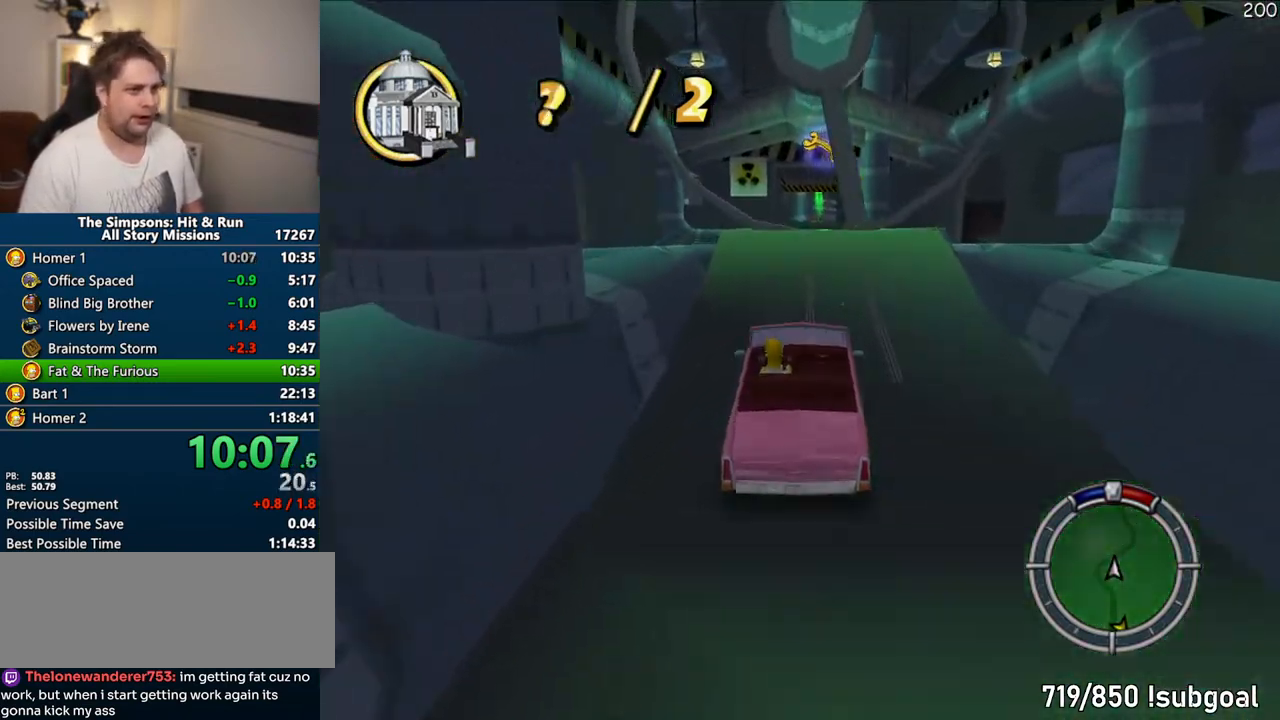
{"buttons": ["CROSS"], "left_stick": "center", "right_stick": "center", "events": [[83, "left_stick", "right"], [200, "left_stick", "center"]]}
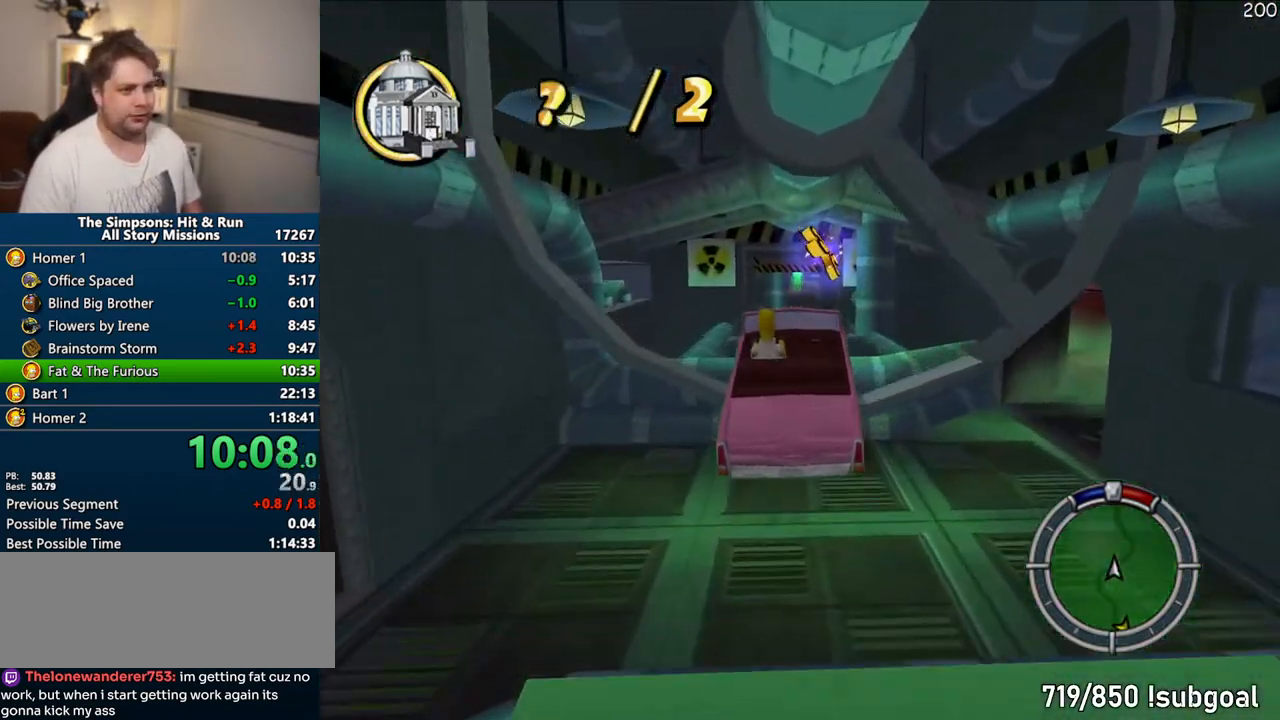
{"buttons": ["CROSS"], "left_stick": "center", "right_stick": "center", "events": []}
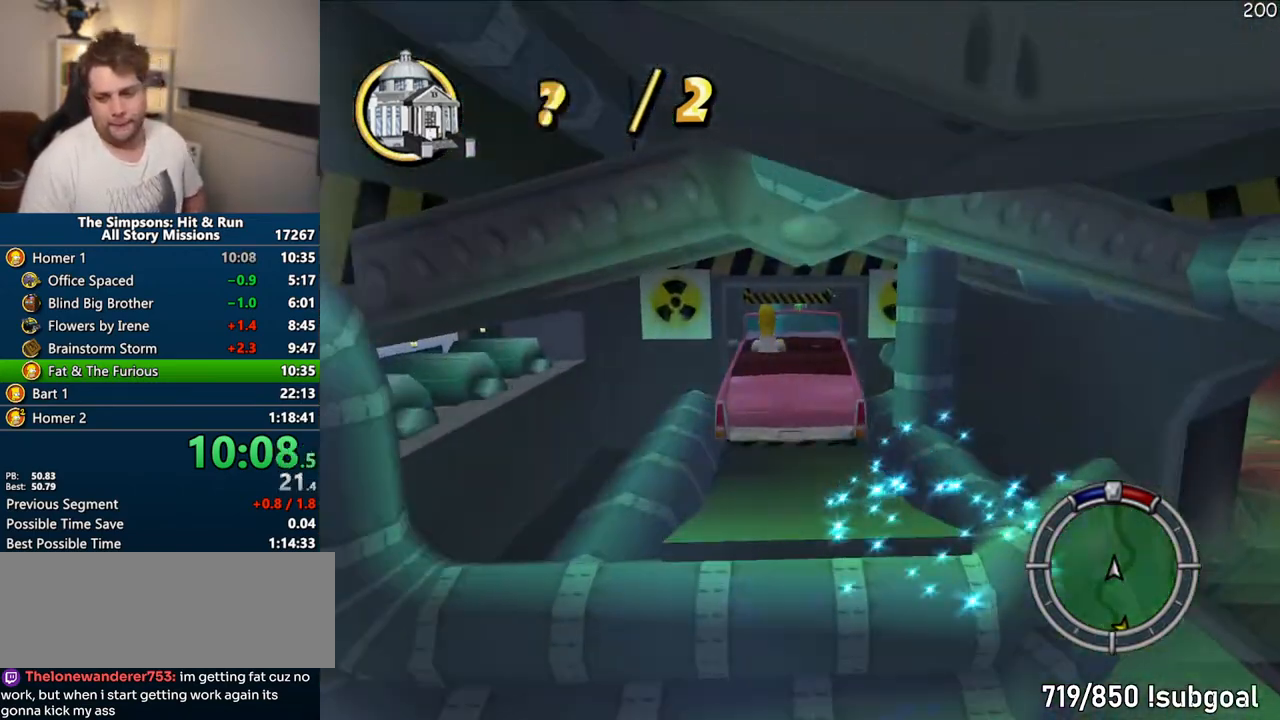
{"buttons": ["CROSS"], "left_stick": "center", "right_stick": "center", "events": []}
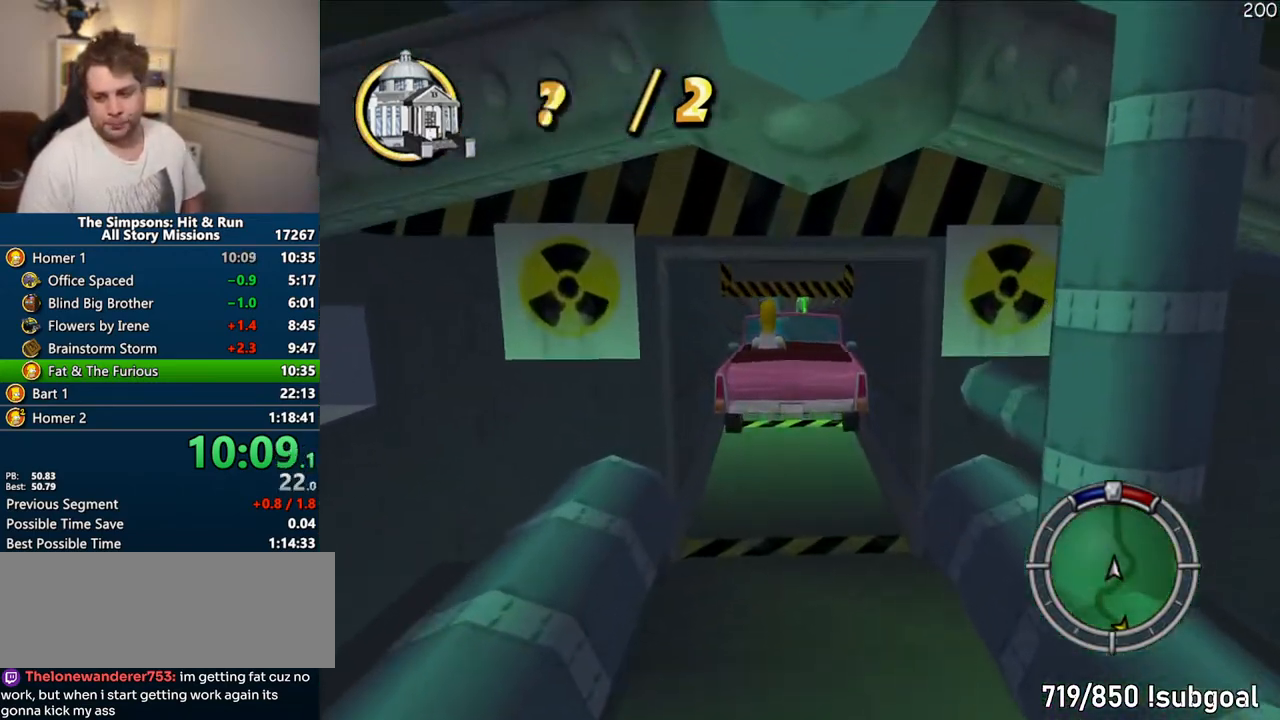
{"buttons": ["CROSS"], "left_stick": "center", "right_stick": "center", "events": [[117, "left_stick", "right"], [317, "left_stick", "center"]]}
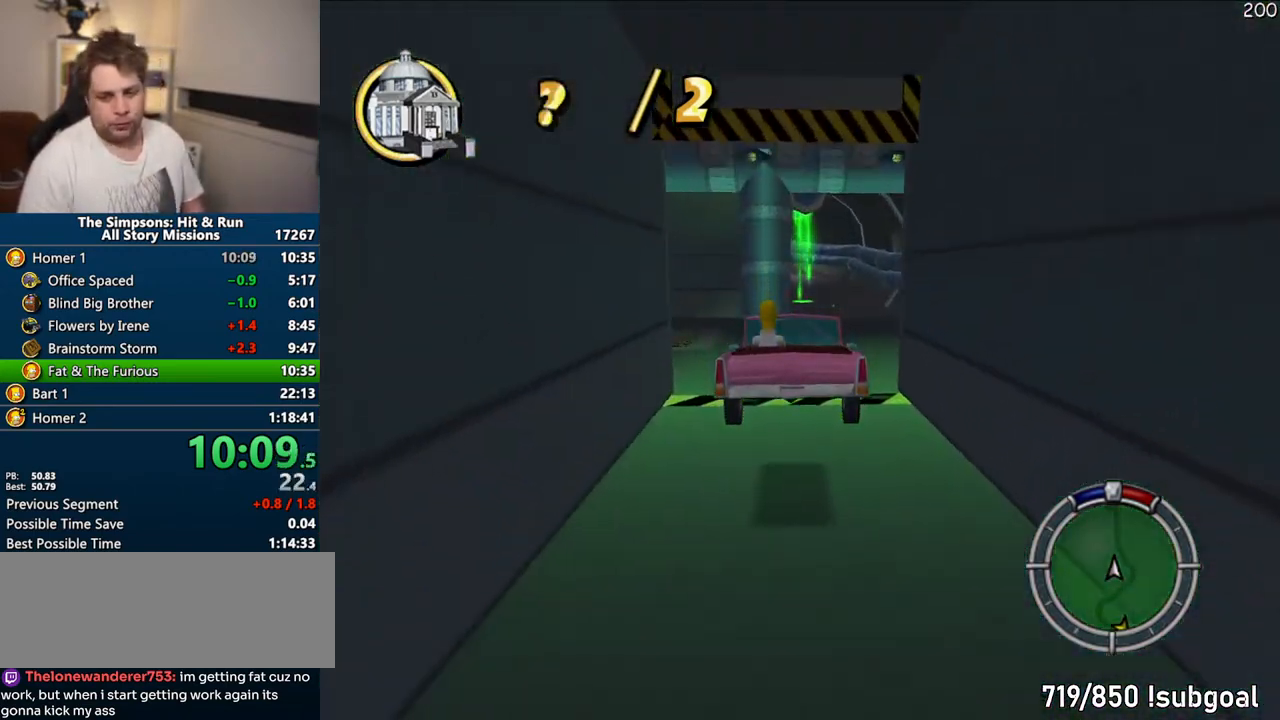
{"buttons": ["CROSS"], "left_stick": "center", "right_stick": "center", "events": [[233, "left_stick", "right"], [400, "left_stick", "center"]]}
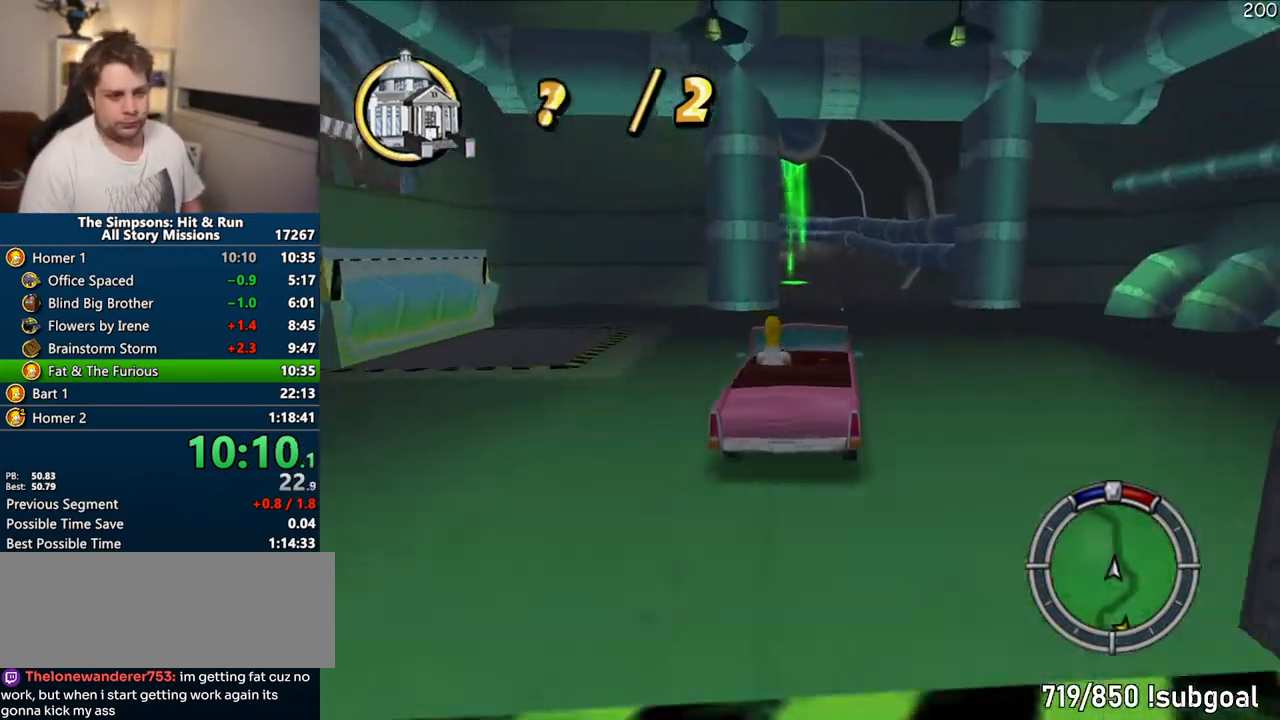
{"buttons": ["CROSS"], "left_stick": "center", "right_stick": "down", "events": [[217, "left_stick", "right"], [300, "left_stick", "center"], [467, "right_stick", "down"]]}
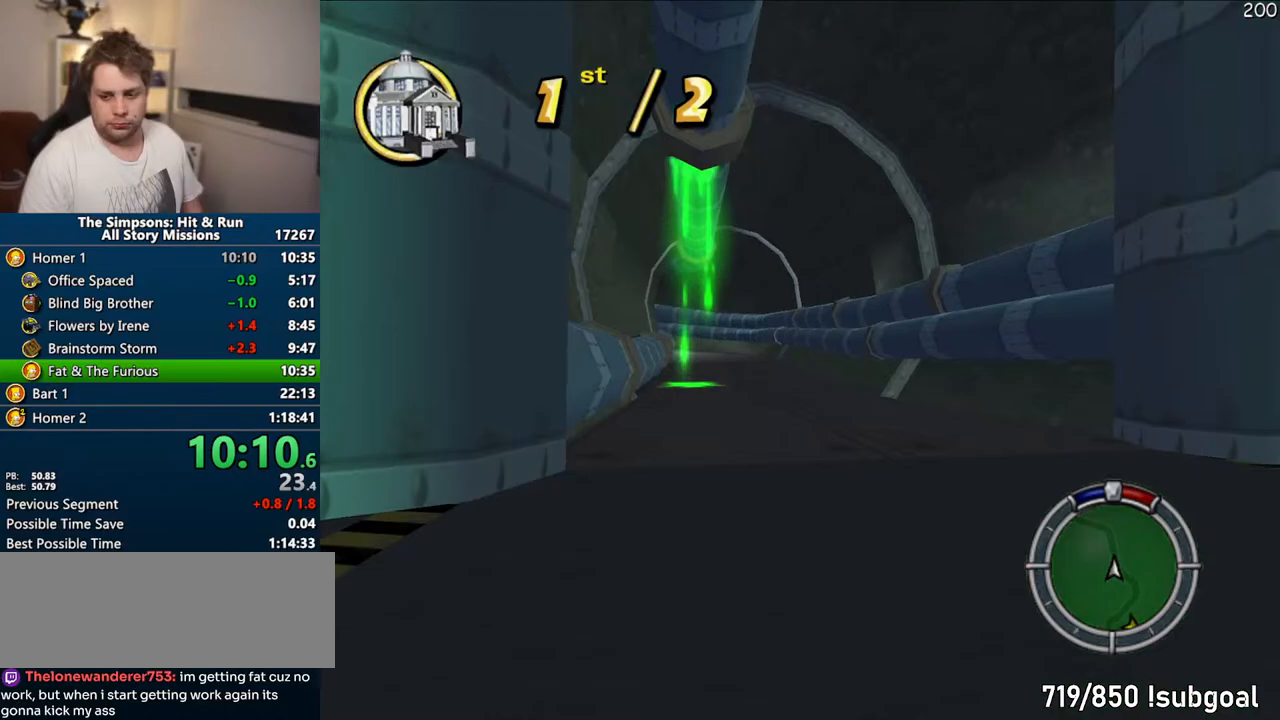
{"buttons": ["CROSS"], "left_stick": "center", "right_stick": "center", "events": [[83, "right_stick", "center"], [317, "left_stick", "left"], [417, "left_stick", "center"]]}
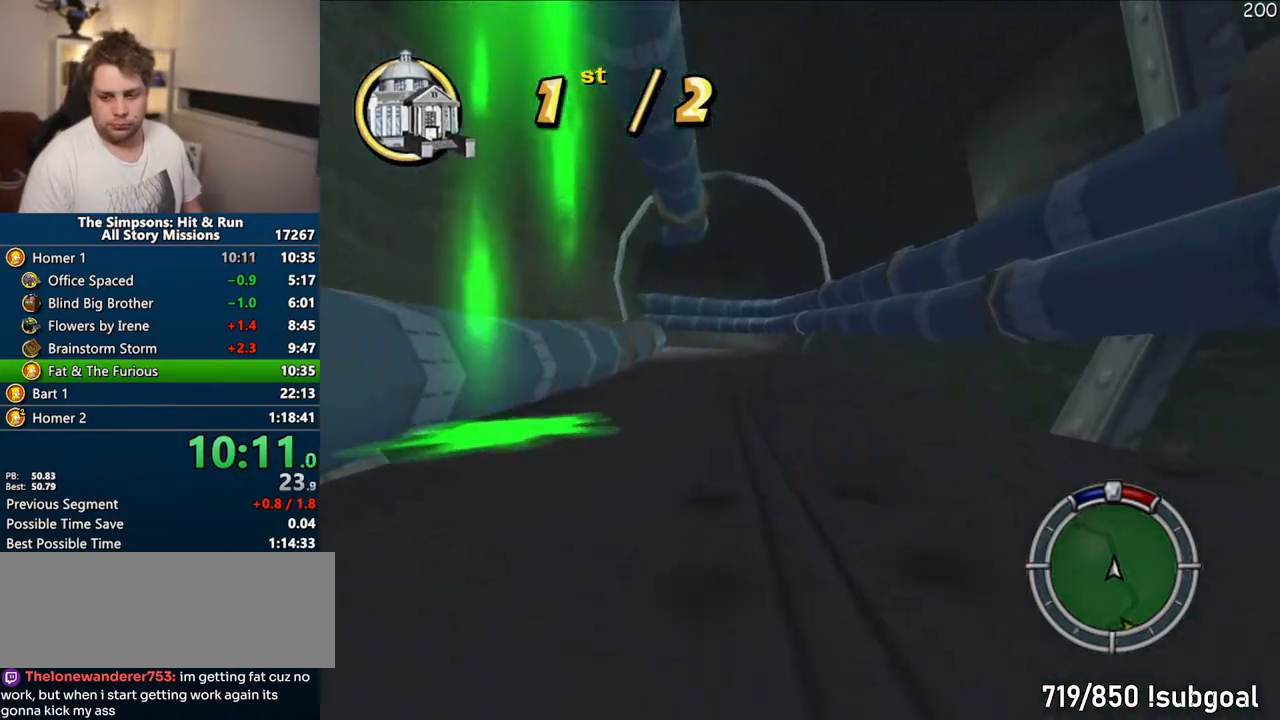
{"buttons": ["CROSS"], "left_stick": "center", "right_stick": "center", "events": [[267, "left_stick", "left"], [367, "left_stick", "center"]]}
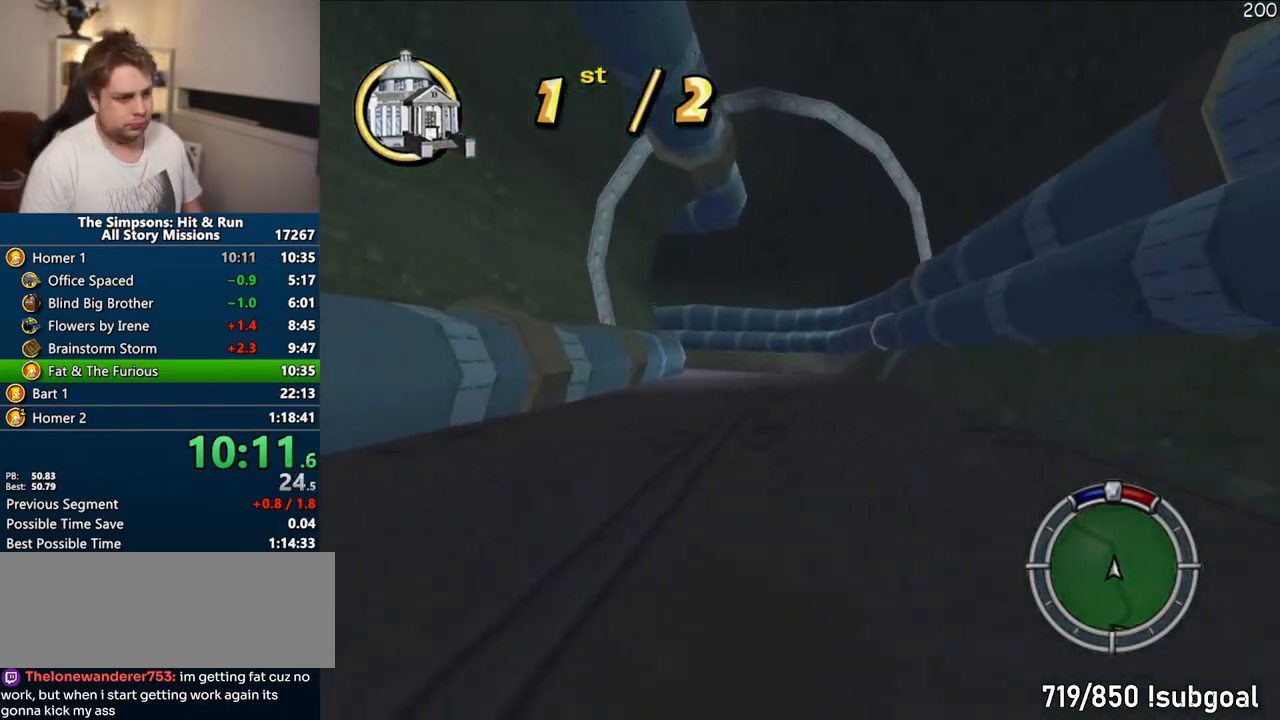
{"buttons": ["CROSS"], "left_stick": "left", "right_stick": "center", "events": [[117, "left_stick", "left"], [167, "left_stick", "center"], [383, "left_stick", "left"]]}
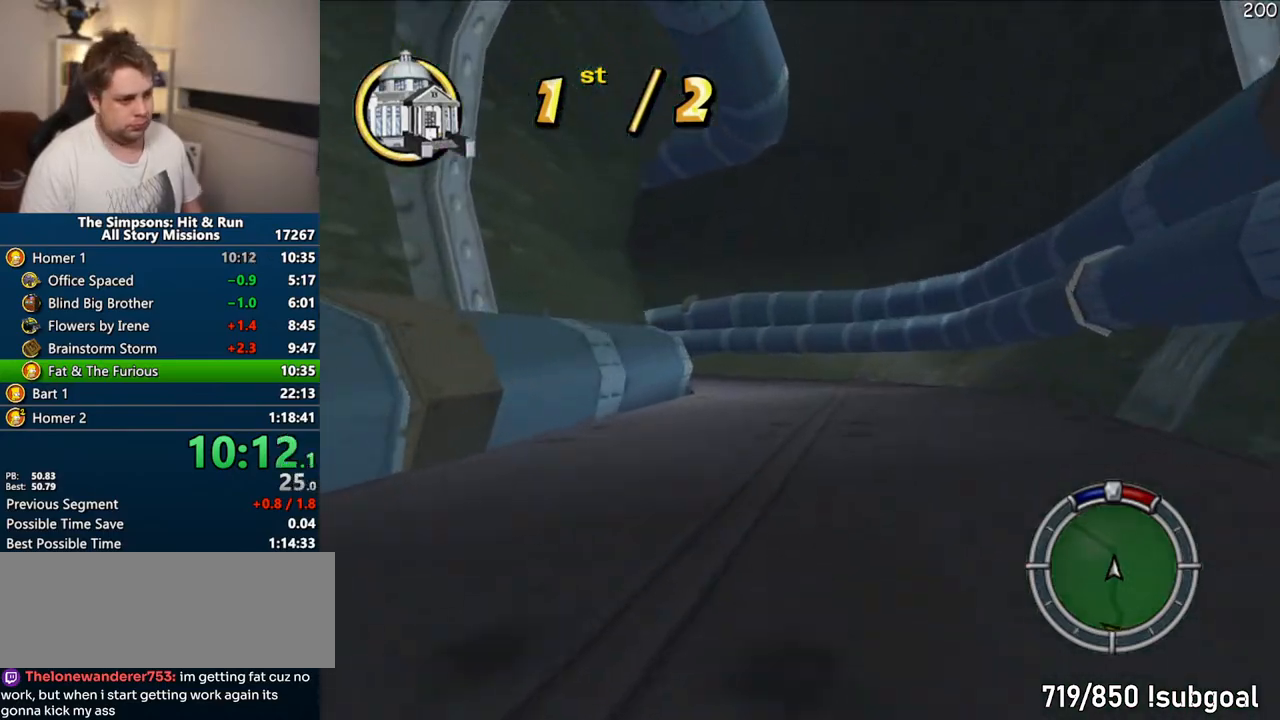
{"buttons": ["CROSS"], "left_stick": "left", "right_stick": "center", "events": [[133, "left_stick", "center"], [317, "left_stick", "left"]]}
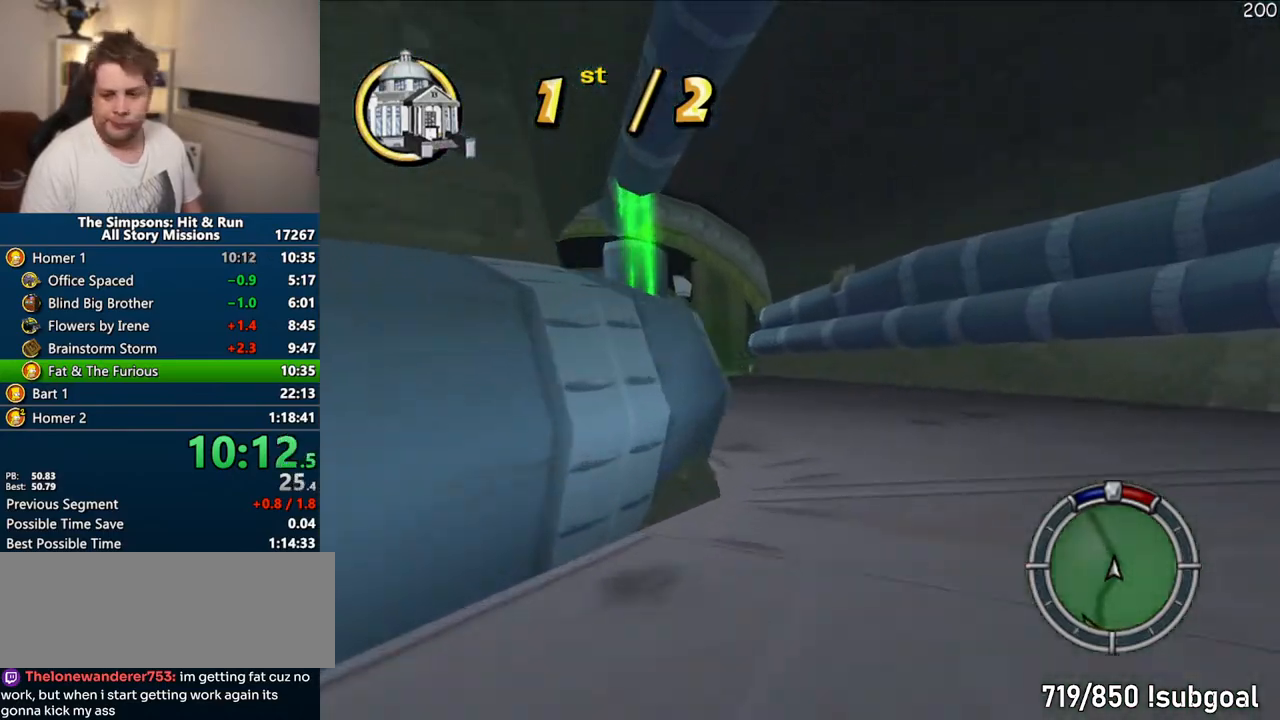
{"buttons": ["CROSS"], "left_stick": "center", "right_stick": "center", "events": [[250, "left_stick", "center"]]}
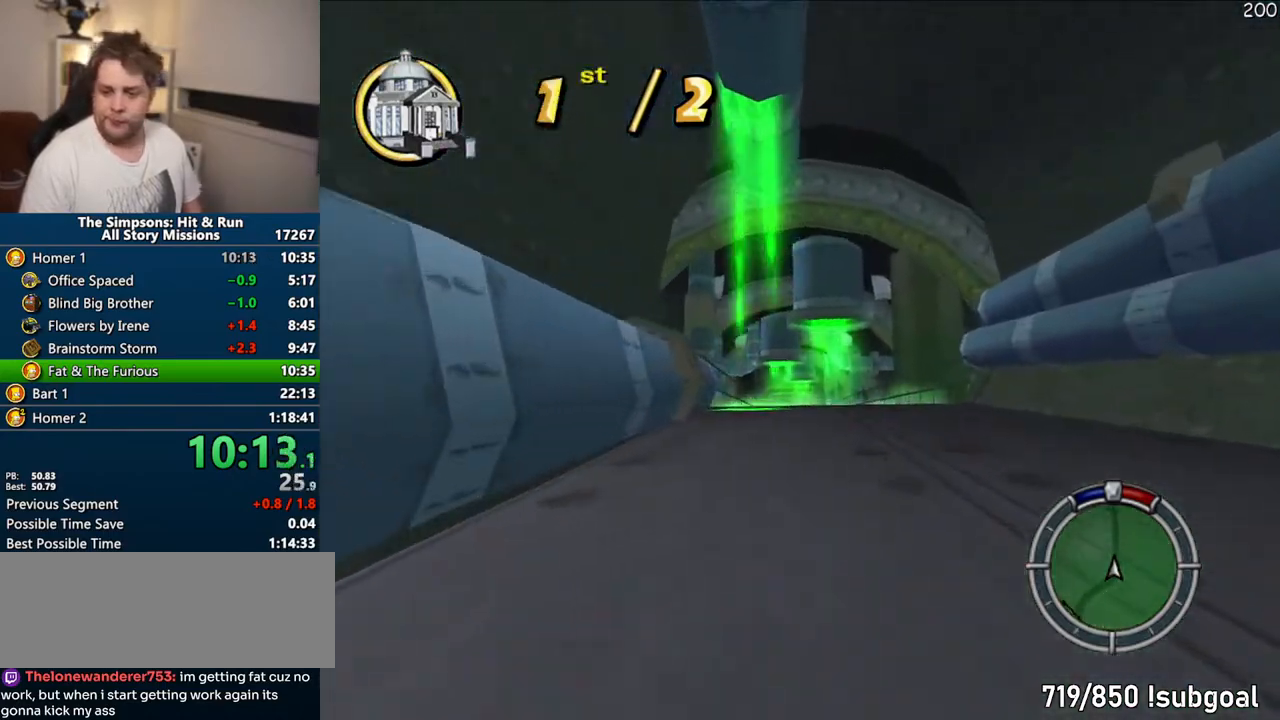
{"buttons": ["CROSS"], "left_stick": "center", "right_stick": "center", "events": []}
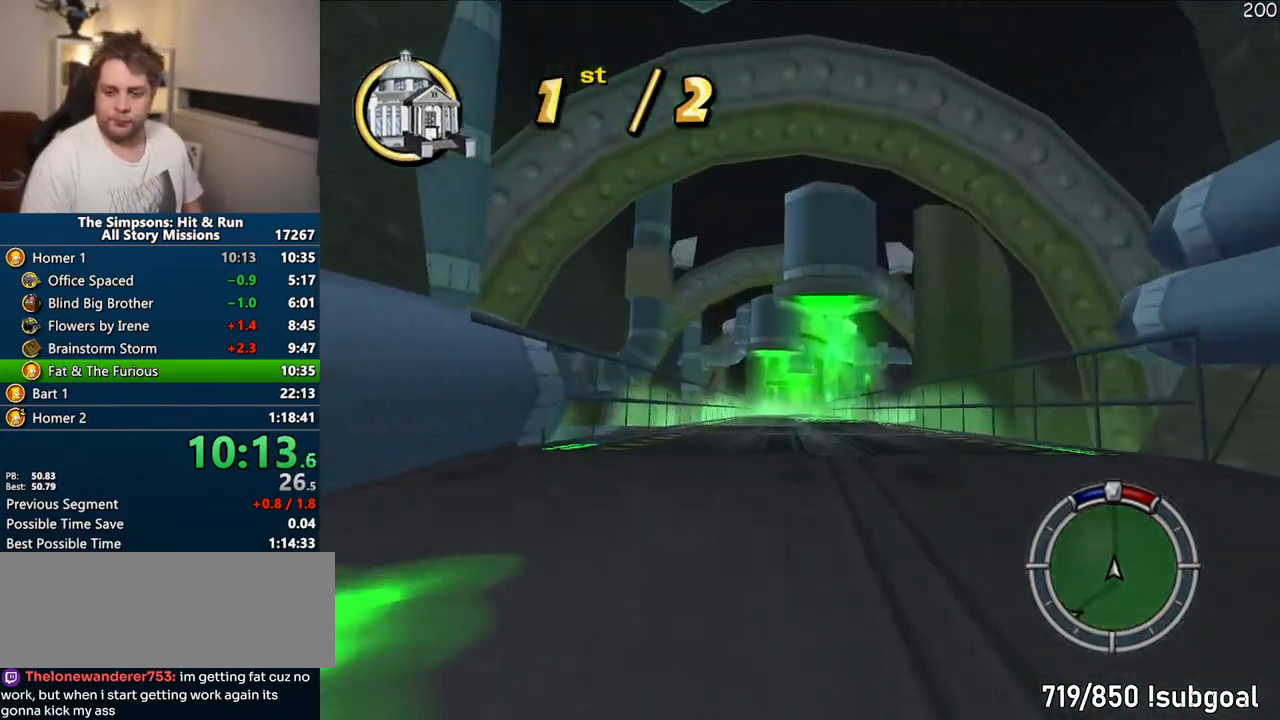
{"buttons": ["CROSS"], "left_stick": "center", "right_stick": "center", "events": [[333, "left_stick", "right"], [450, "left_stick", "center"]]}
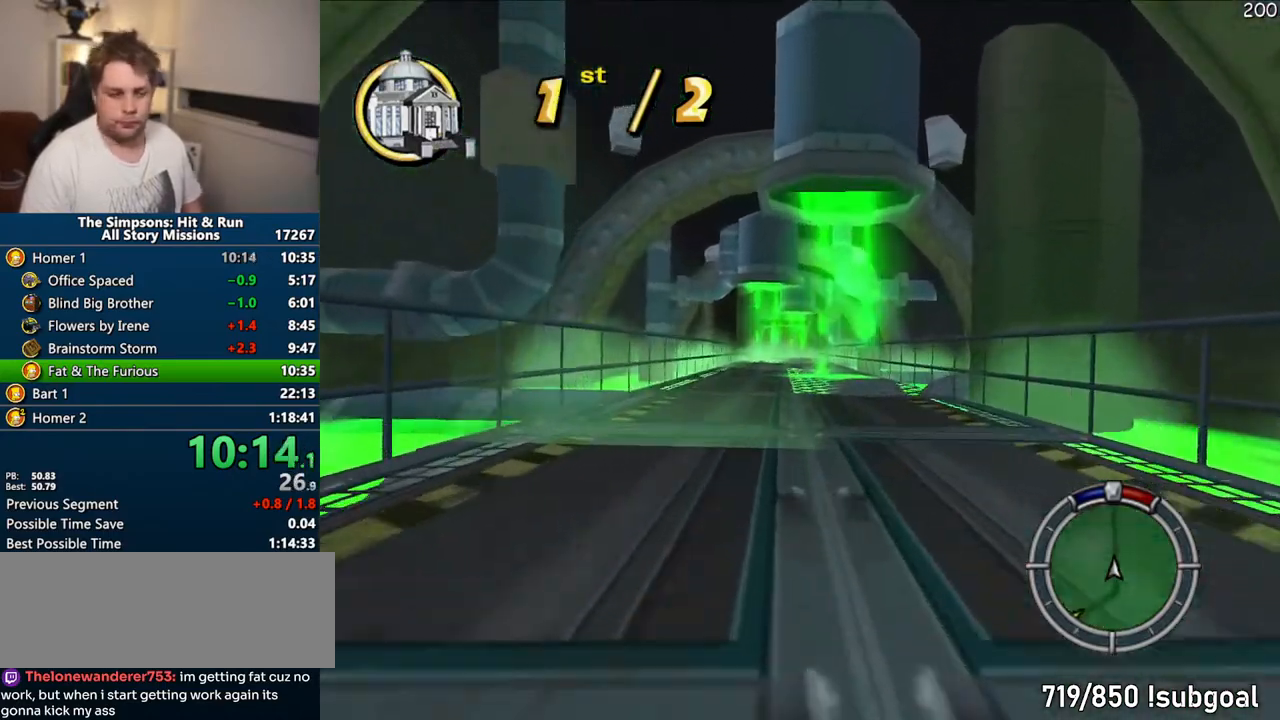
{"buttons": ["CROSS"], "left_stick": "center", "right_stick": "center", "events": [[250, "left_stick", "left"], [317, "left_stick", "center"]]}
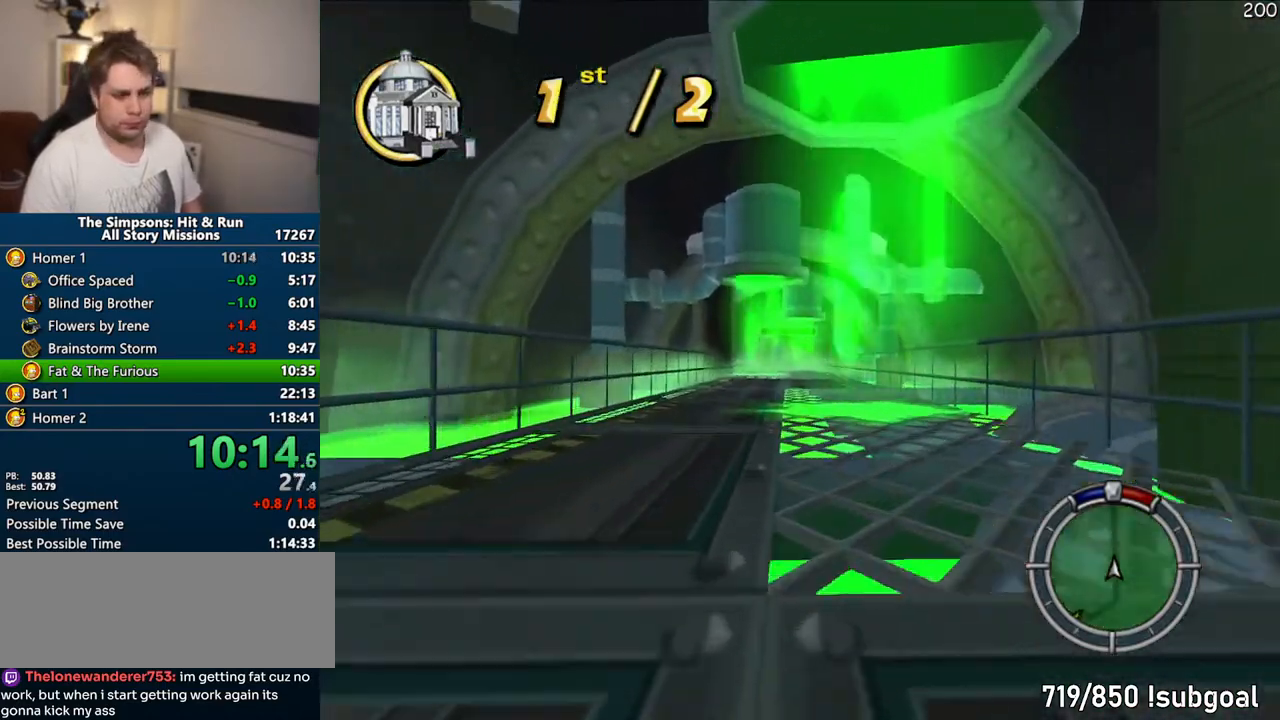
{"buttons": ["CROSS"], "left_stick": "center", "right_stick": "center", "events": []}
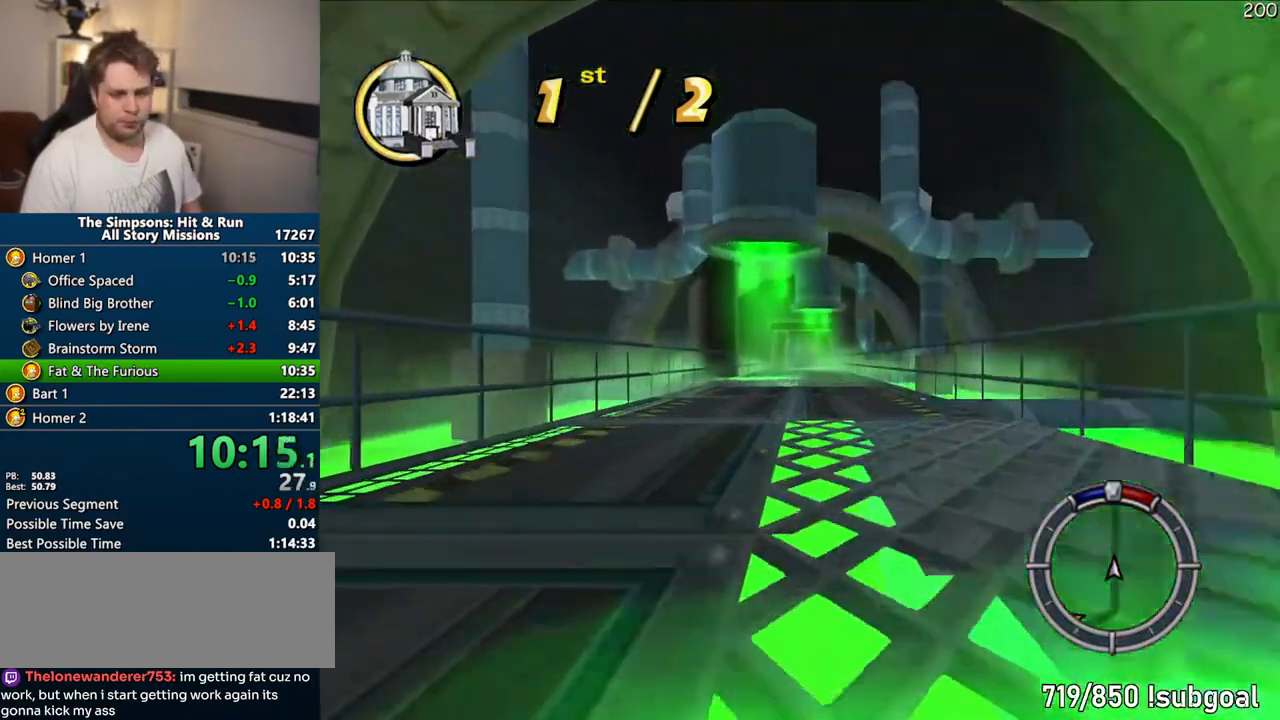
{"buttons": ["CROSS"], "left_stick": "center", "right_stick": "center", "events": []}
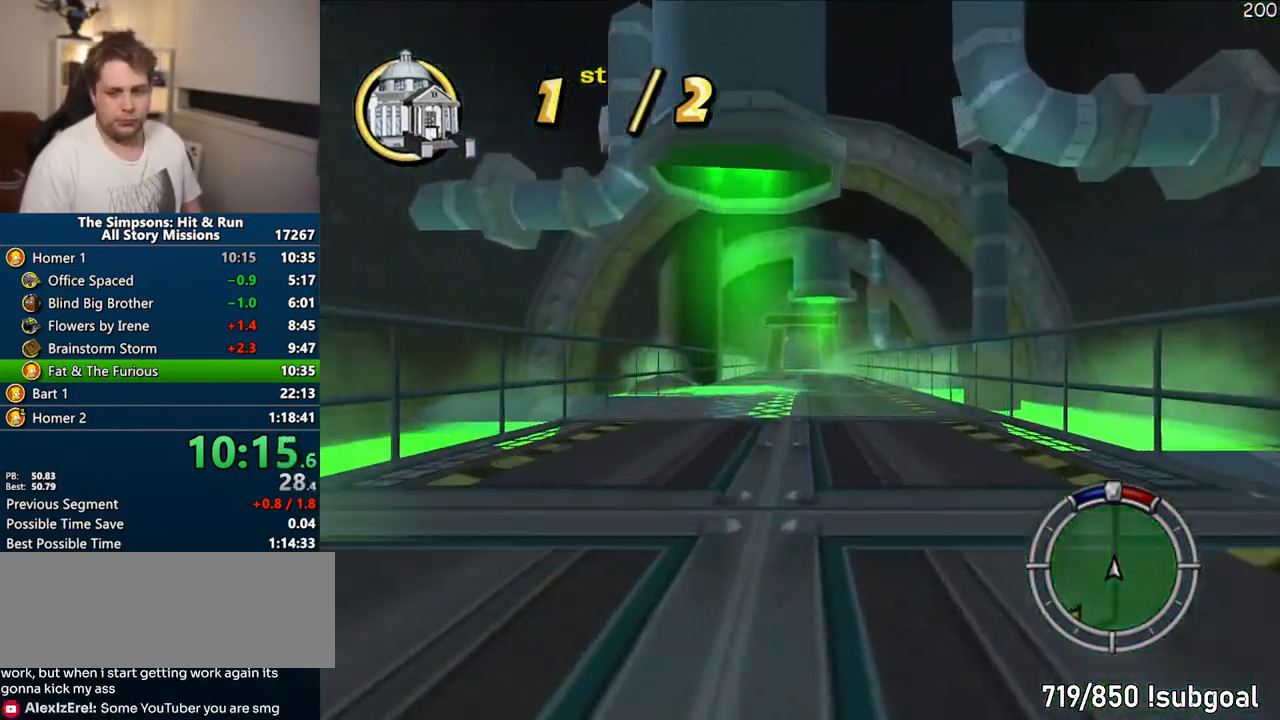
{"buttons": ["CROSS"], "left_stick": "center", "right_stick": "center", "events": [[233, "left_stick", "up-right"], [283, "left_stick", "center"]]}
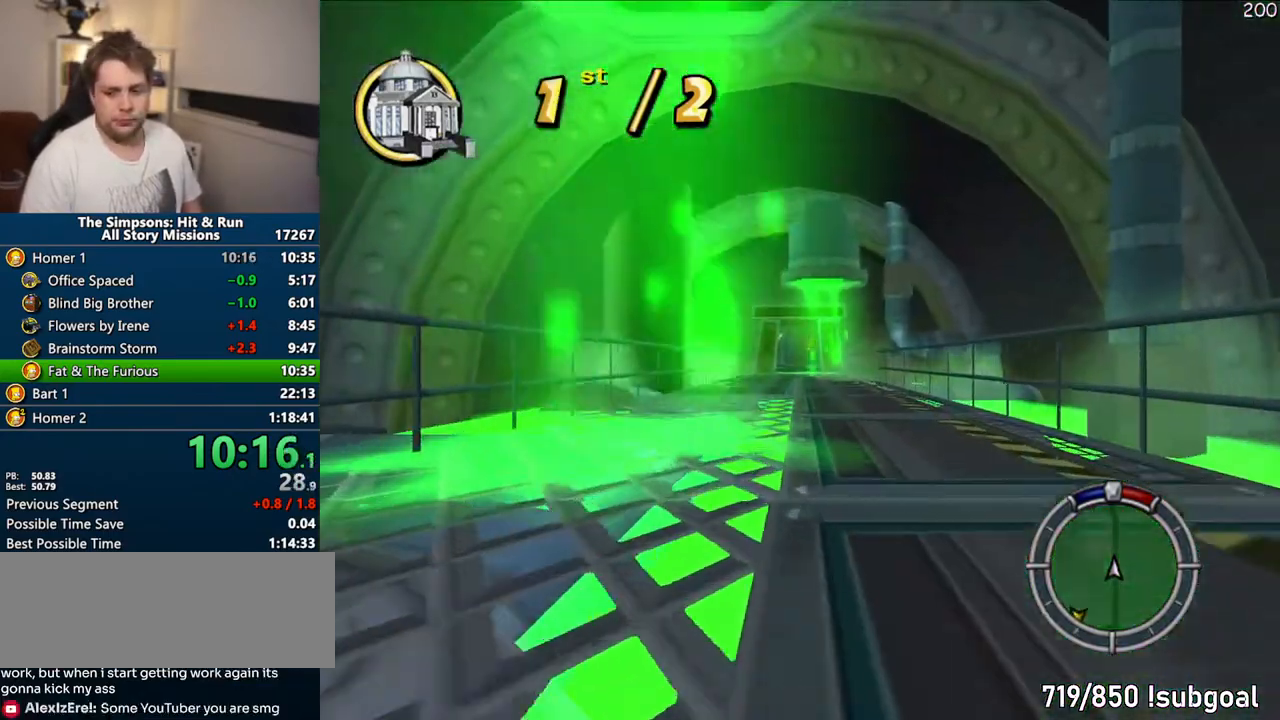
{"buttons": ["CROSS"], "left_stick": "center", "right_stick": "center", "events": []}
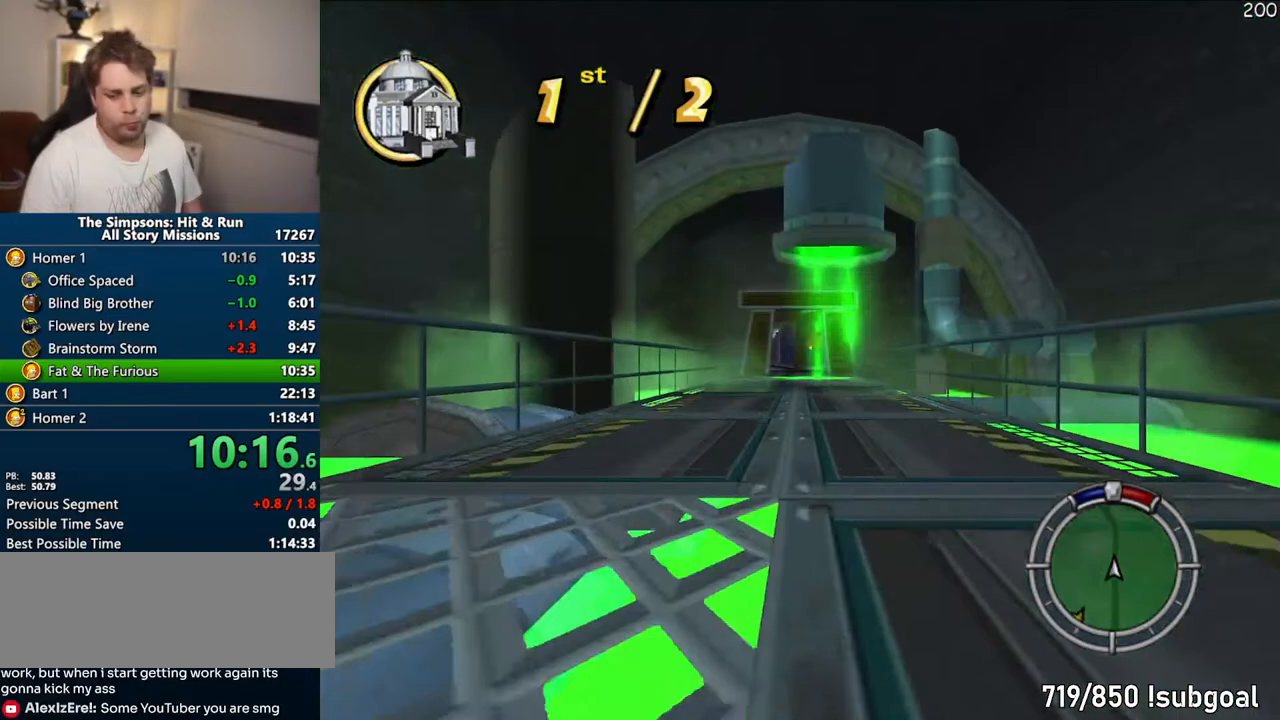
{"buttons": ["CROSS"], "left_stick": "center", "right_stick": "center", "events": []}
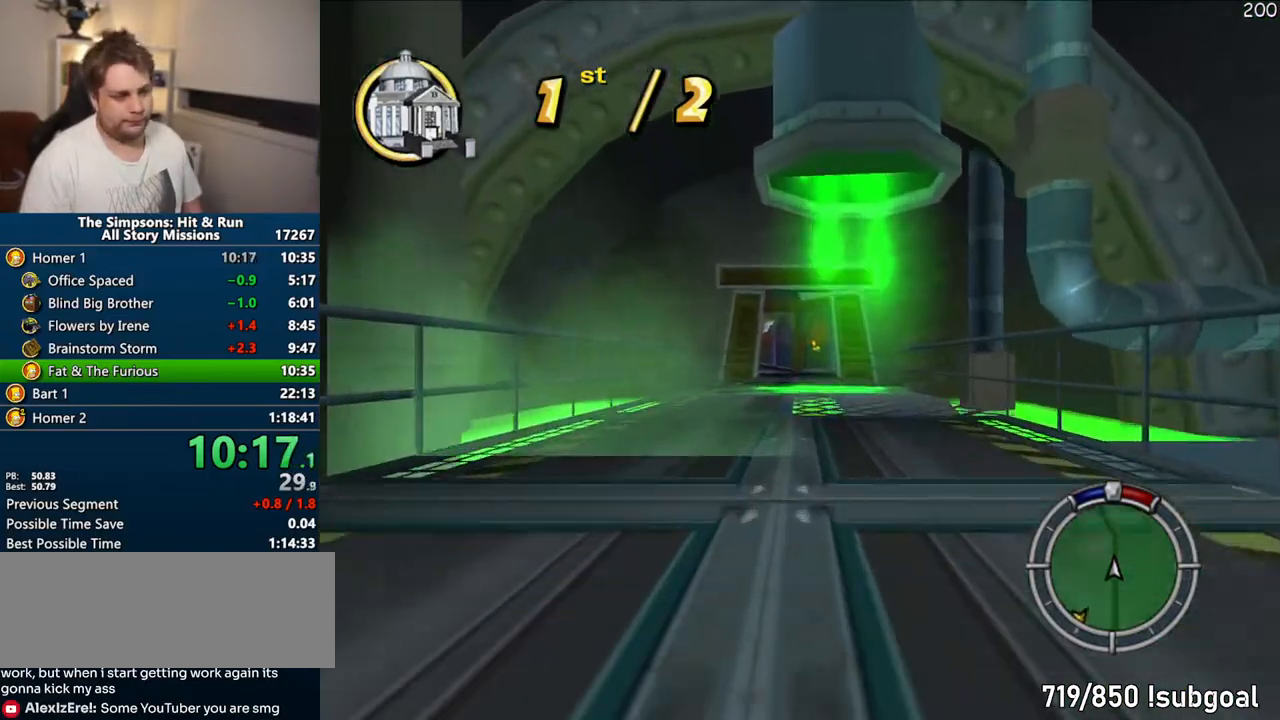
{"buttons": ["CROSS"], "left_stick": "center", "right_stick": "center", "events": [[133, "left_stick", "right"], [233, "left_stick", "center"]]}
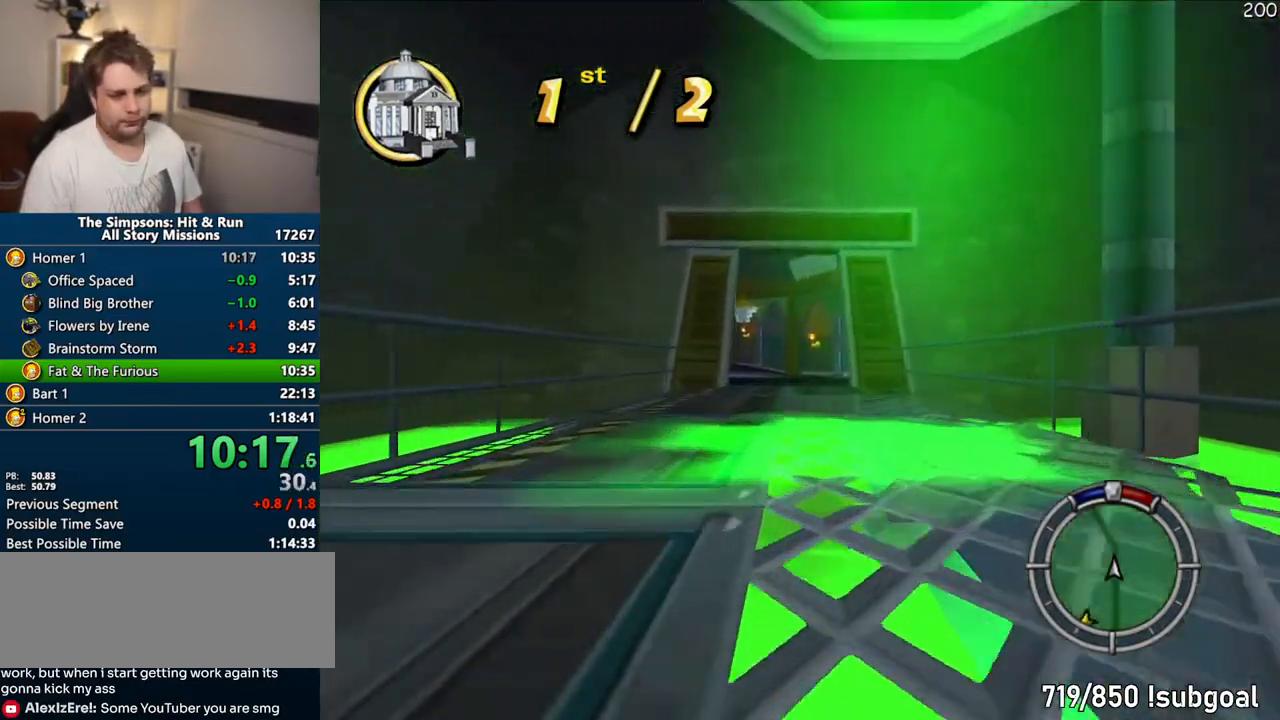
{"buttons": ["CROSS"], "left_stick": "left", "right_stick": "center", "events": [[400, "left_stick", "left"]]}
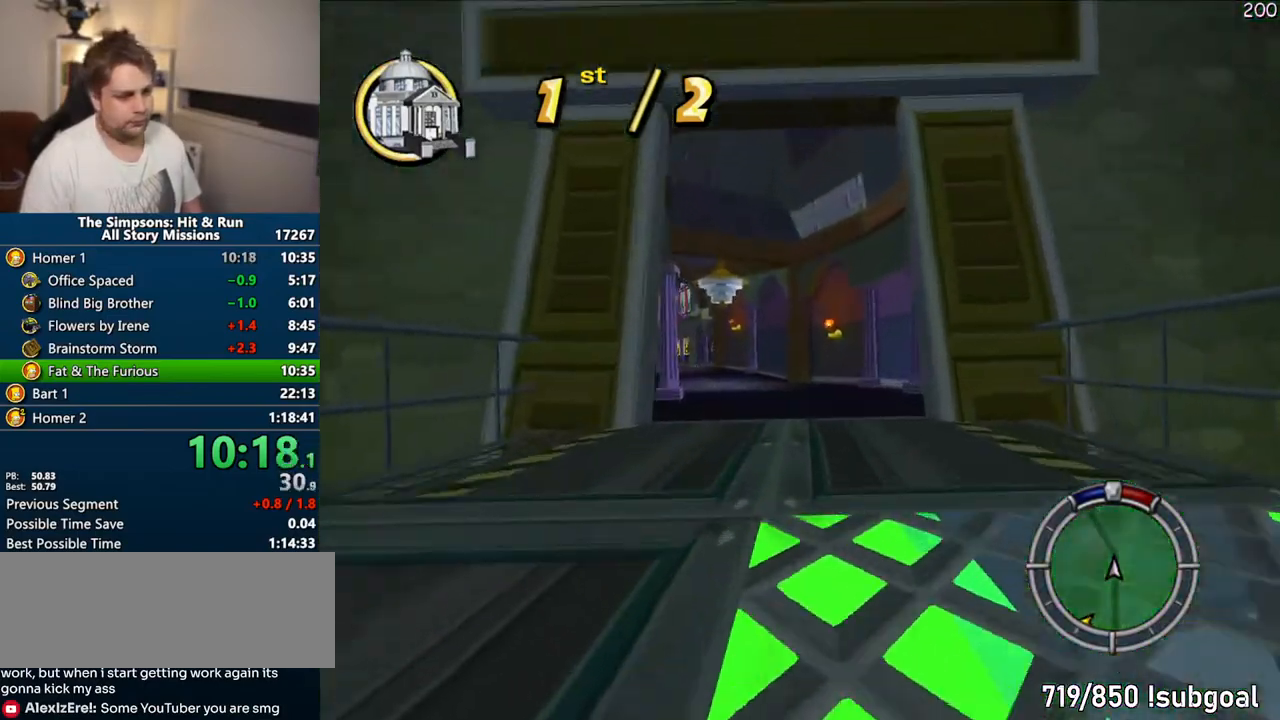
{"buttons": ["CROSS"], "left_stick": "center", "right_stick": "center", "events": [[83, "left_stick", "center"]]}
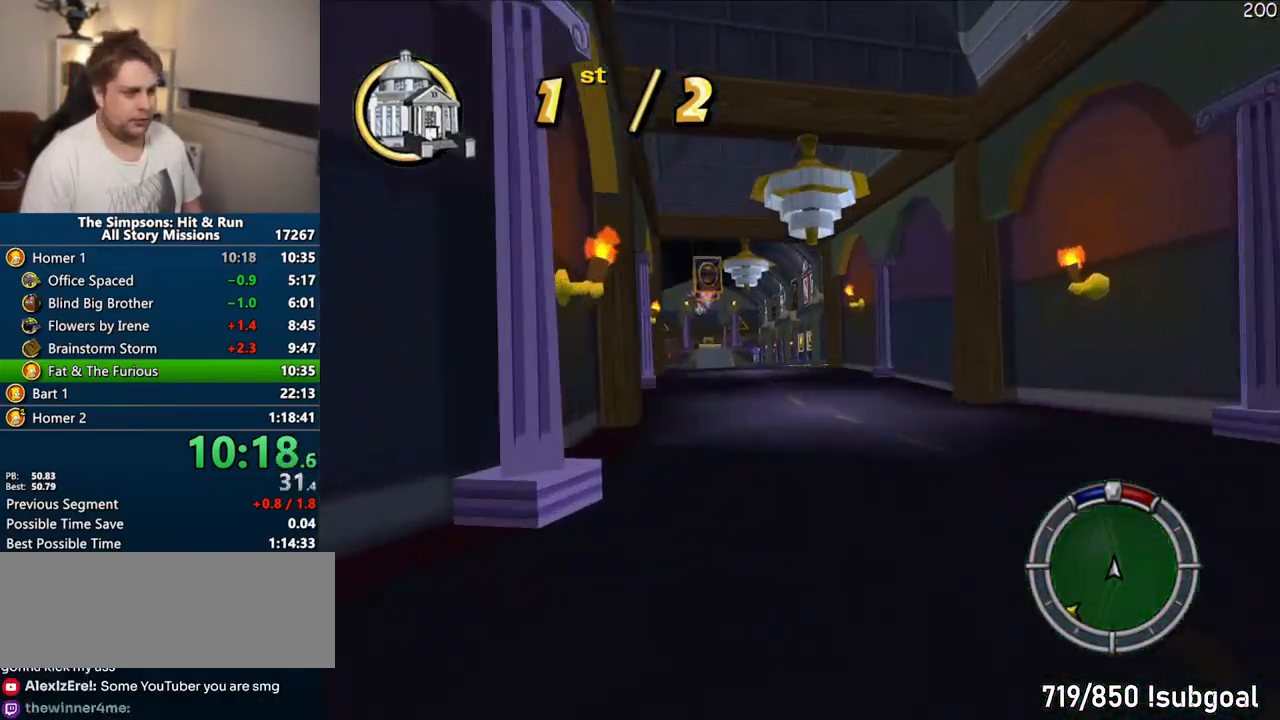
{"buttons": ["CROSS"], "left_stick": "center", "right_stick": "center", "events": []}
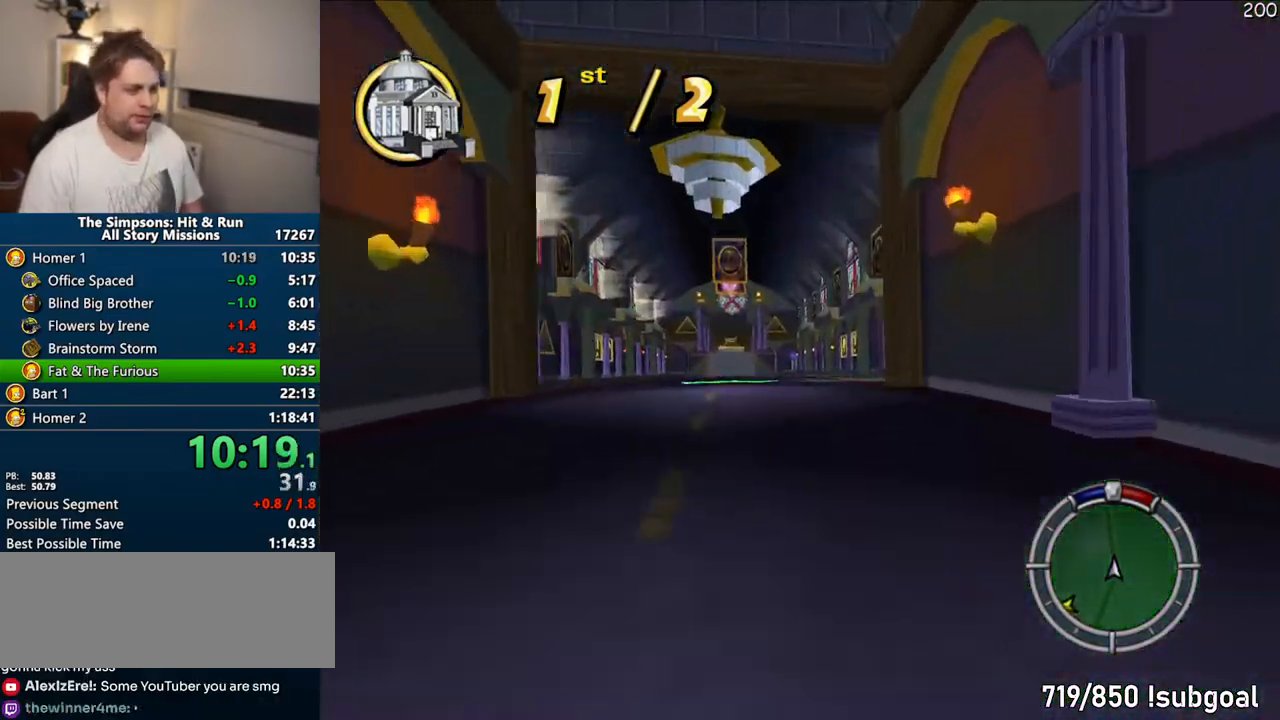
{"buttons": ["CROSS"], "left_stick": "center", "right_stick": "center", "events": []}
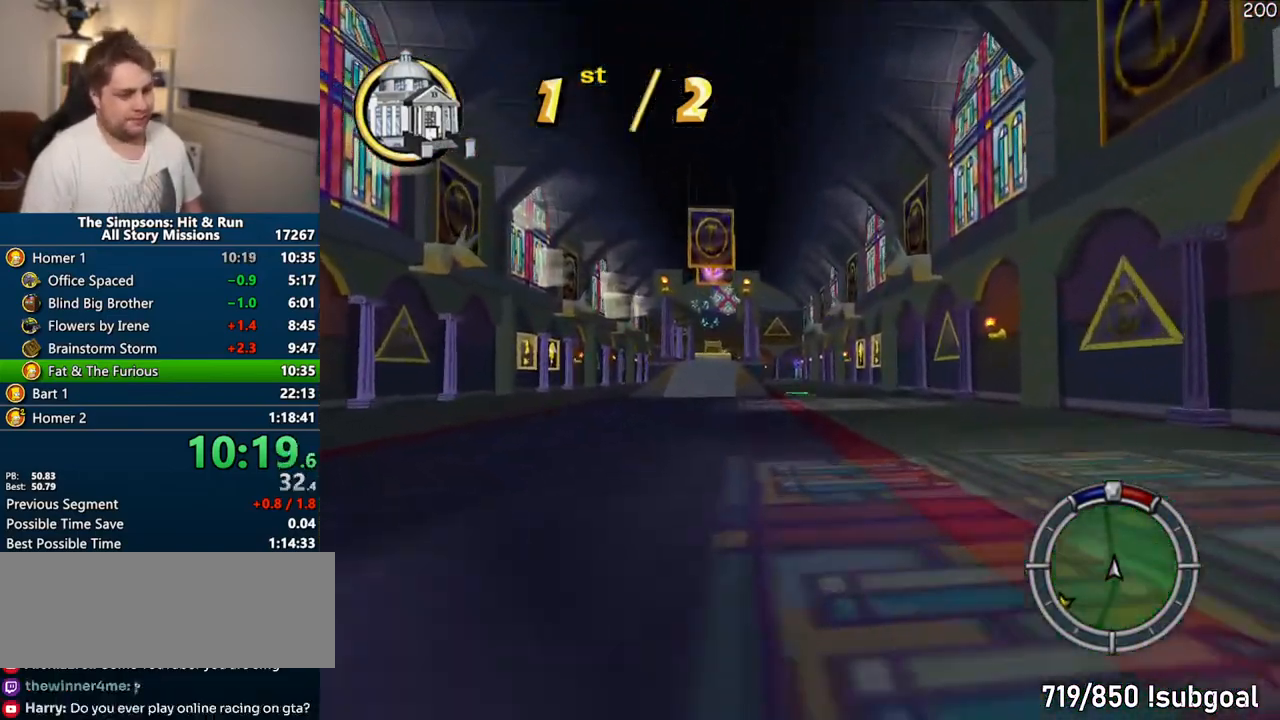
{"buttons": ["CROSS"], "left_stick": "center", "right_stick": "center", "events": []}
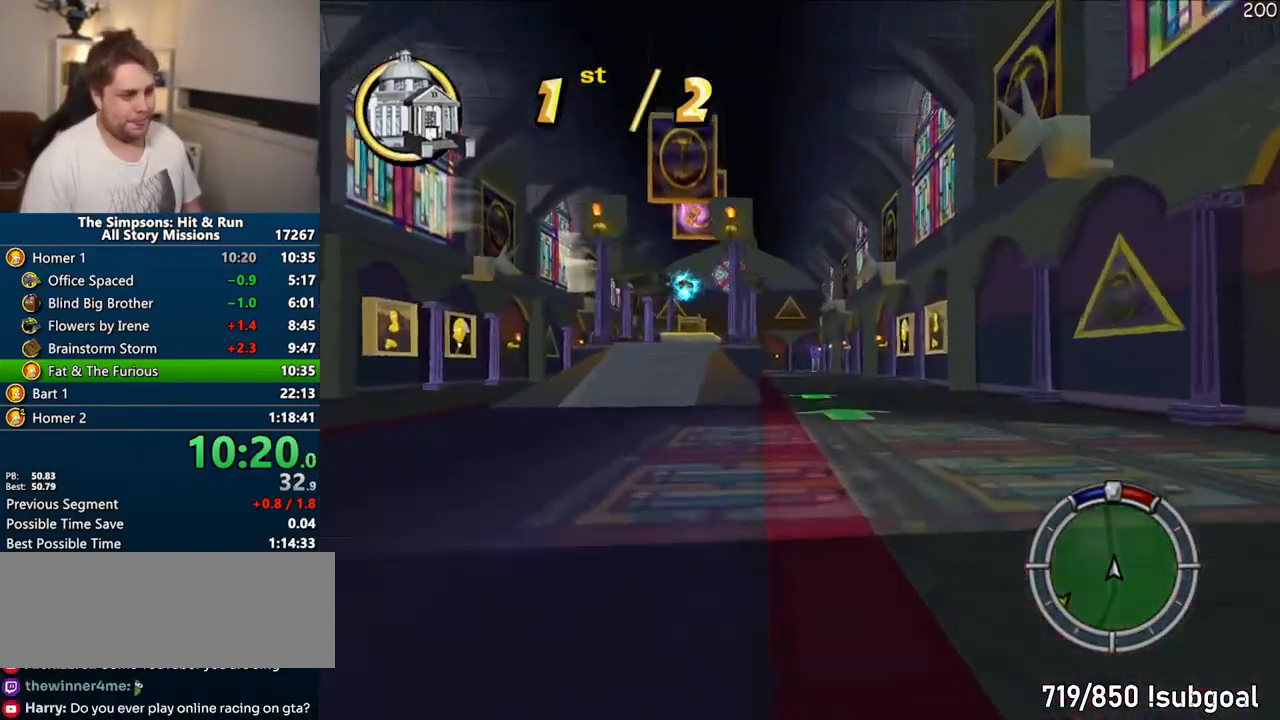
{"buttons": ["CROSS"], "left_stick": "center", "right_stick": "center"}
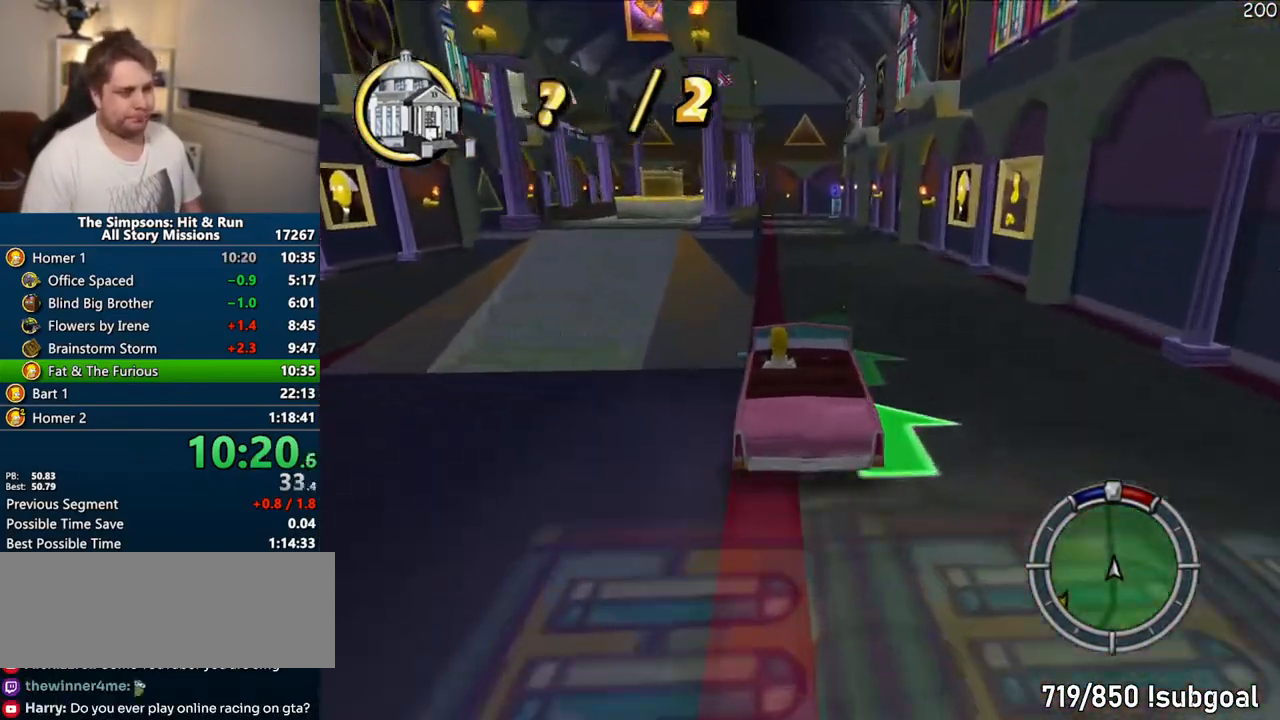
{"buttons": ["CROSS"], "left_stick": "center", "right_stick": "center", "events": []}
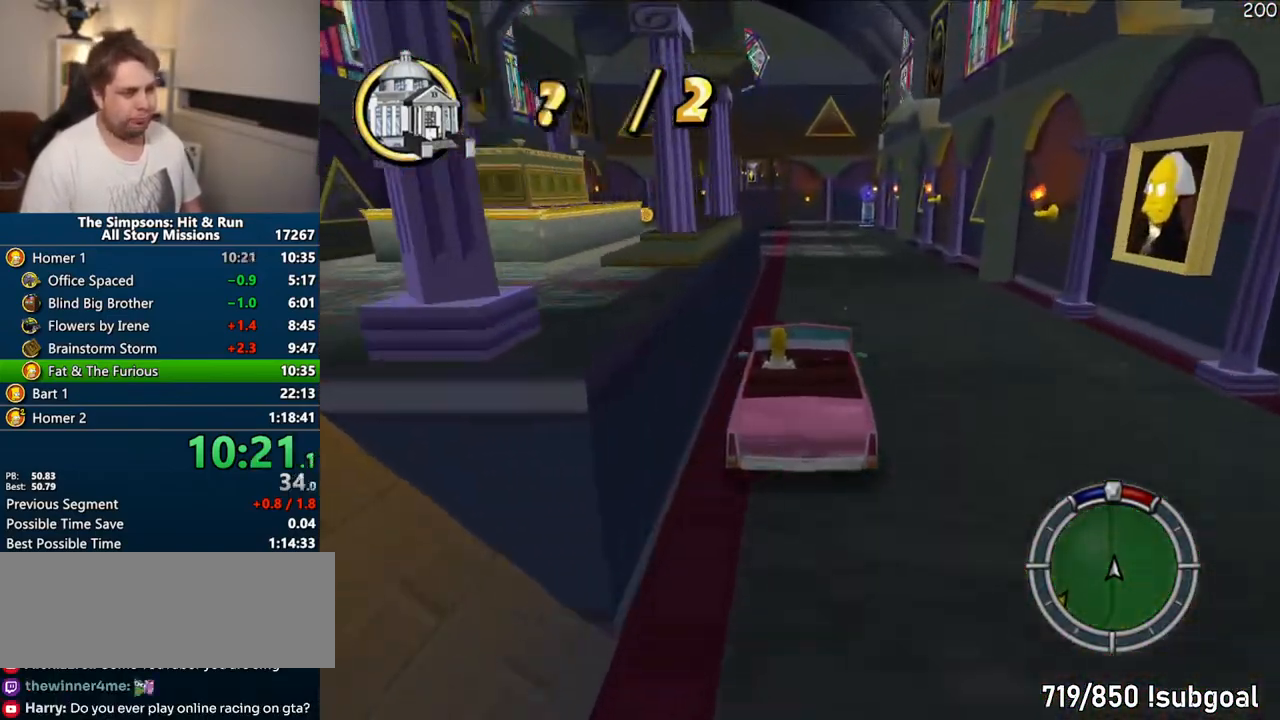
{"buttons": ["CROSS"], "left_stick": "center", "right_stick": "center", "events": [[17, "left_stick", "left"], [133, "left_stick", "center"]]}
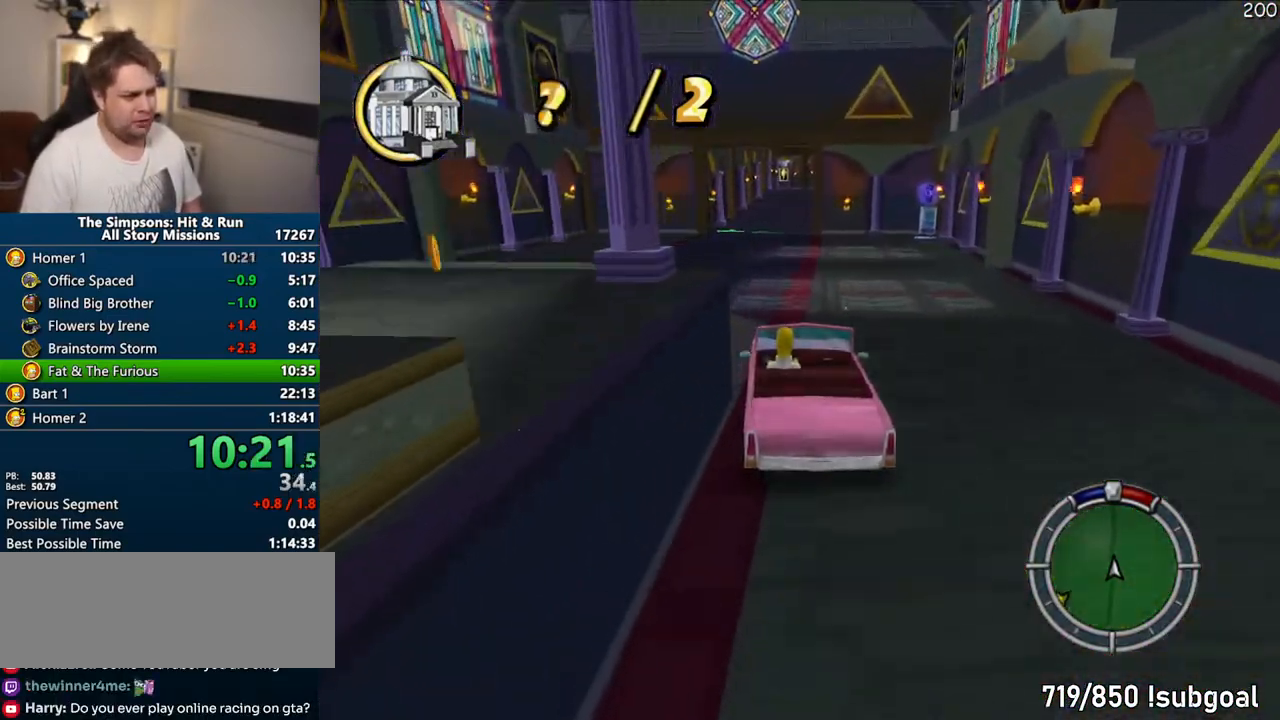
{"buttons": ["CROSS"], "left_stick": "center", "right_stick": "center", "events": []}